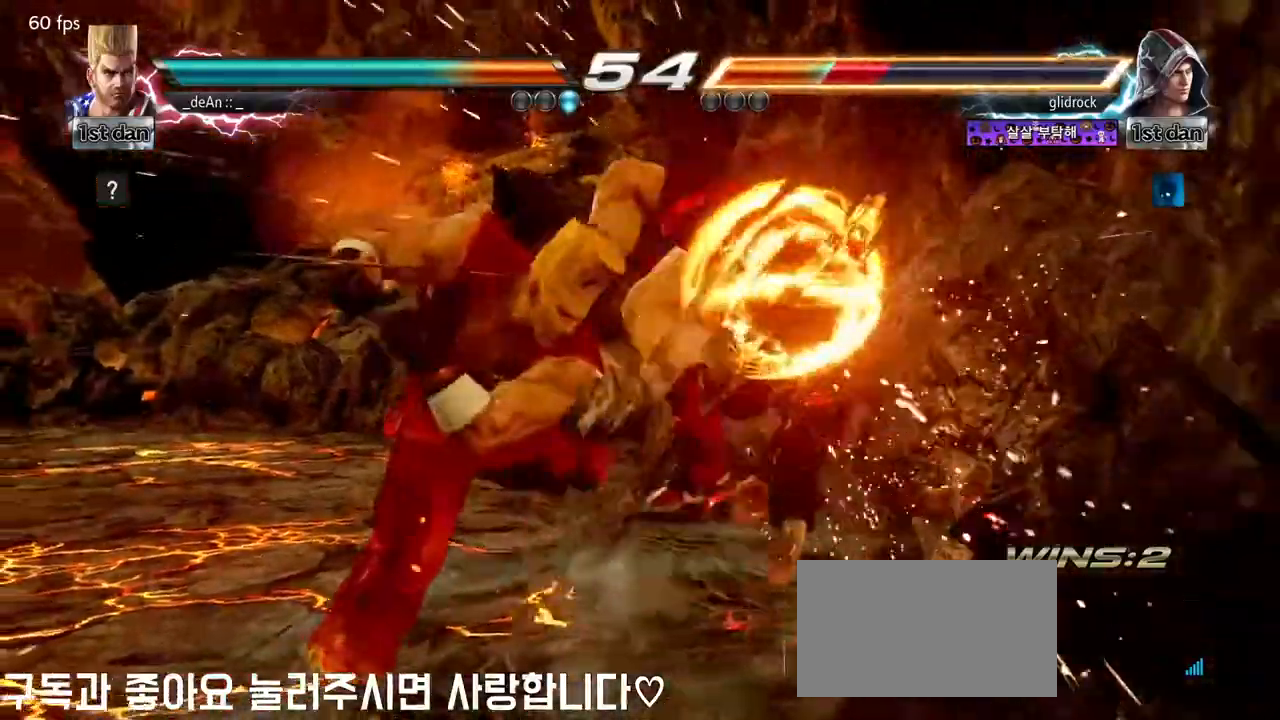
Gameplay with a controller (arcade stick); each line is a JSON object with the inputs held at the frame after it (dt_ms = milliseconds from this image to that frame). "events" lists button and stick changes between this image and that frame as [ms after this image, input, new state], when the widget could be followed in between. Not read: L3 R3.
{"dt_ms": 500, "buttons": ["TRIANGLE"], "left_stick": "center", "events": [[333, "SQUARE", "down"], [433, "TRIANGLE", "down"], [483, "SQUARE", "up"]]}
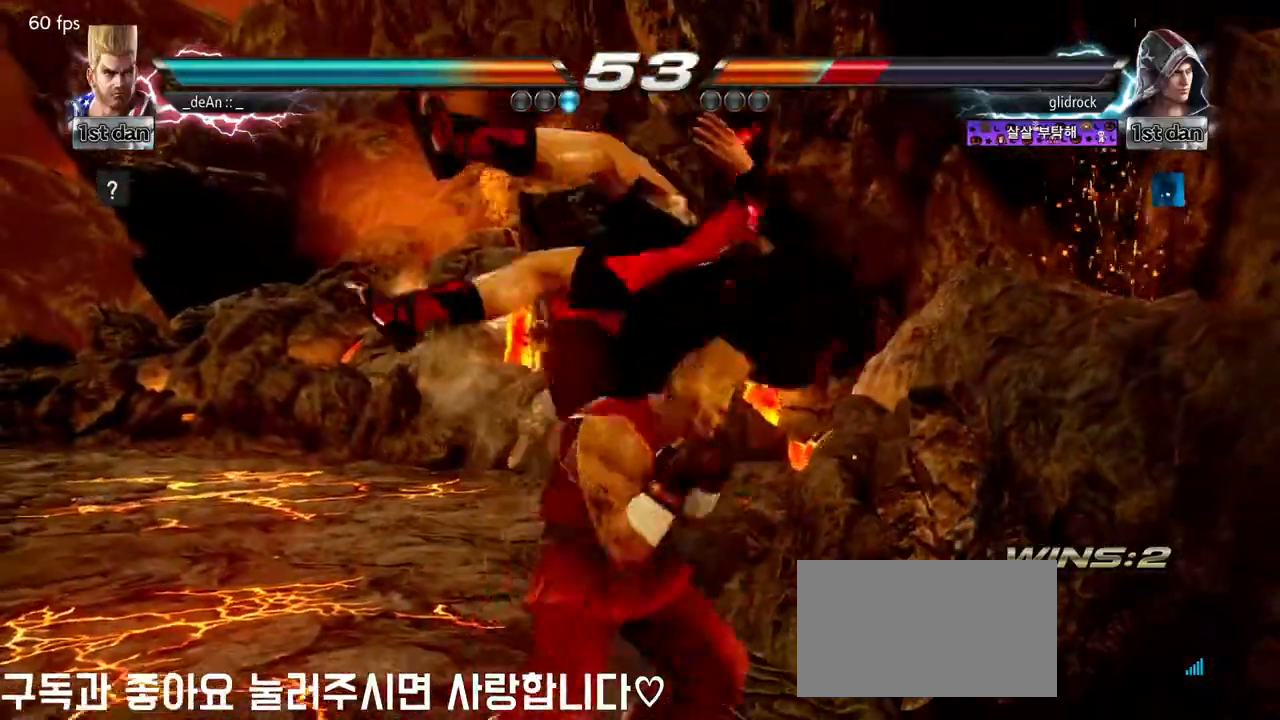
{"dt_ms": 500, "buttons": ["TRIANGLE"], "left_stick": "center", "events": [[17, "TRIANGLE", "up"], [117, "TRIANGLE", "down"], [200, "SQUARE", "down"], [317, "TRIANGLE", "up"], [333, "SQUARE", "up"], [367, "SQUARE", "down"], [383, "TRIANGLE", "down"], [450, "SQUARE", "up"]]}
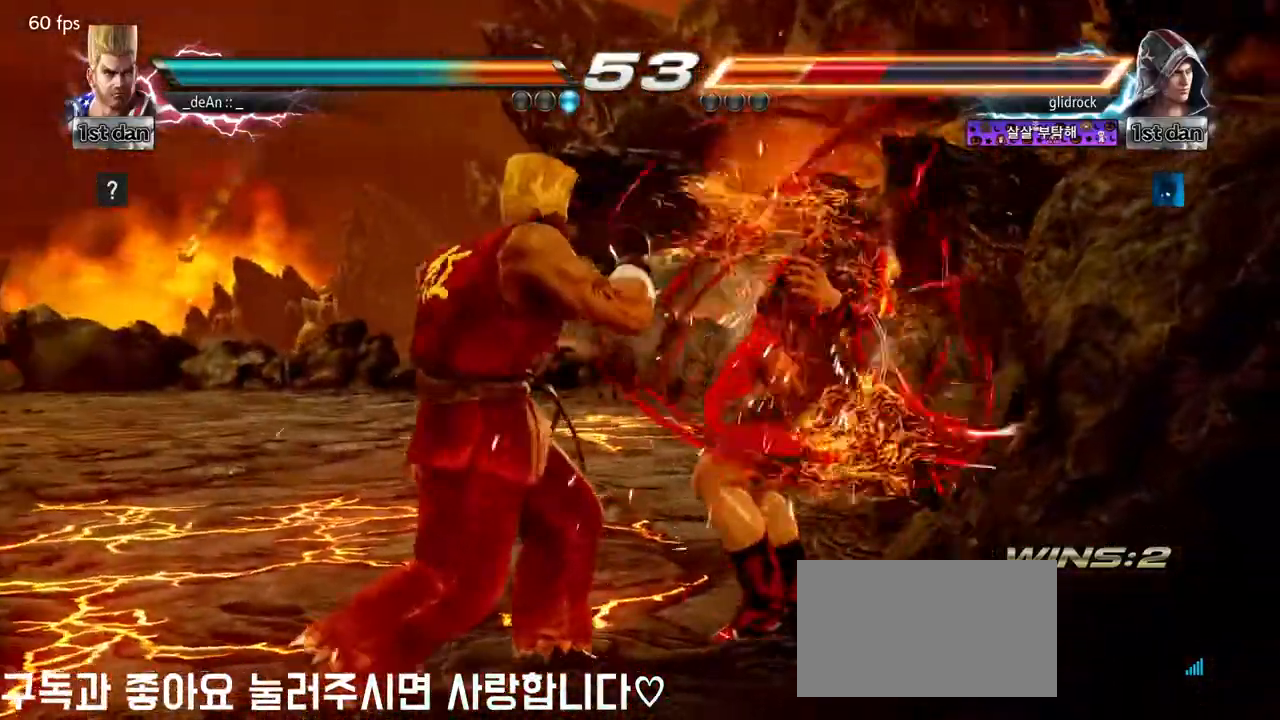
{"dt_ms": 500, "buttons": [], "left_stick": "center", "events": [[17, "TRIANGLE", "up"]]}
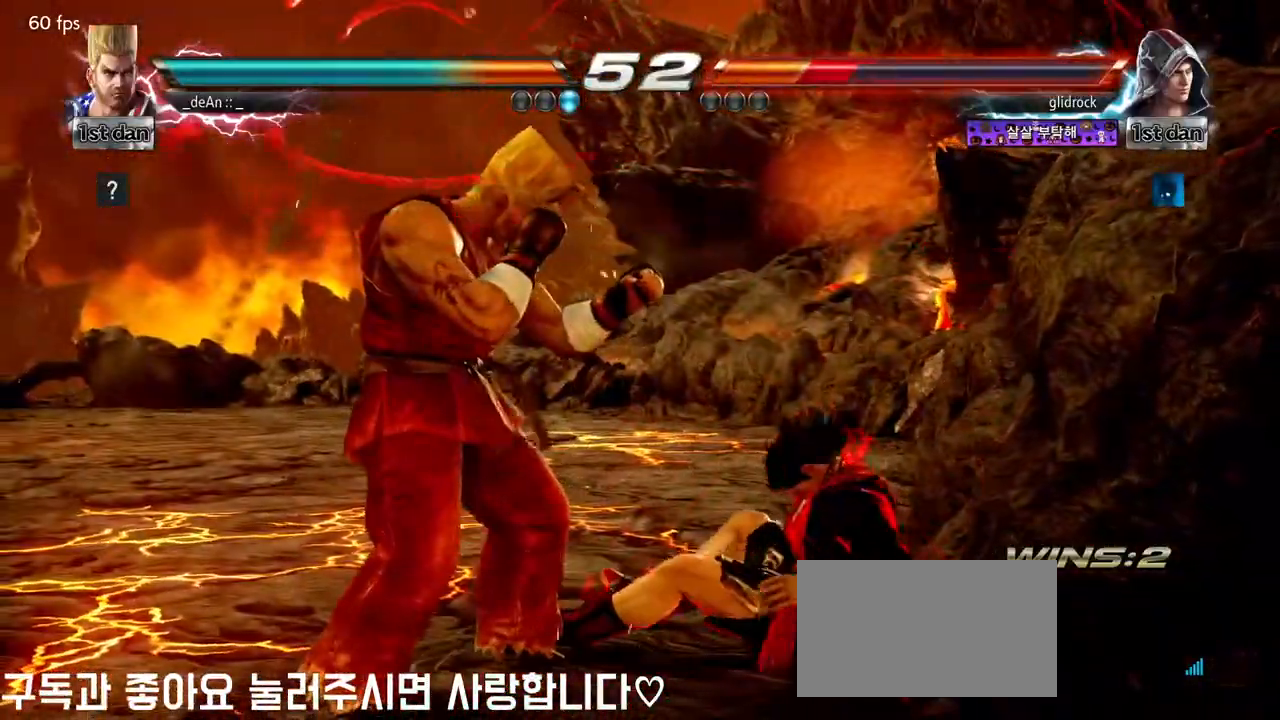
{"dt_ms": 500, "buttons": ["SQUARE"], "left_stick": "left", "events": [[283, "left_stick", "left"], [500, "SQUARE", "down"]]}
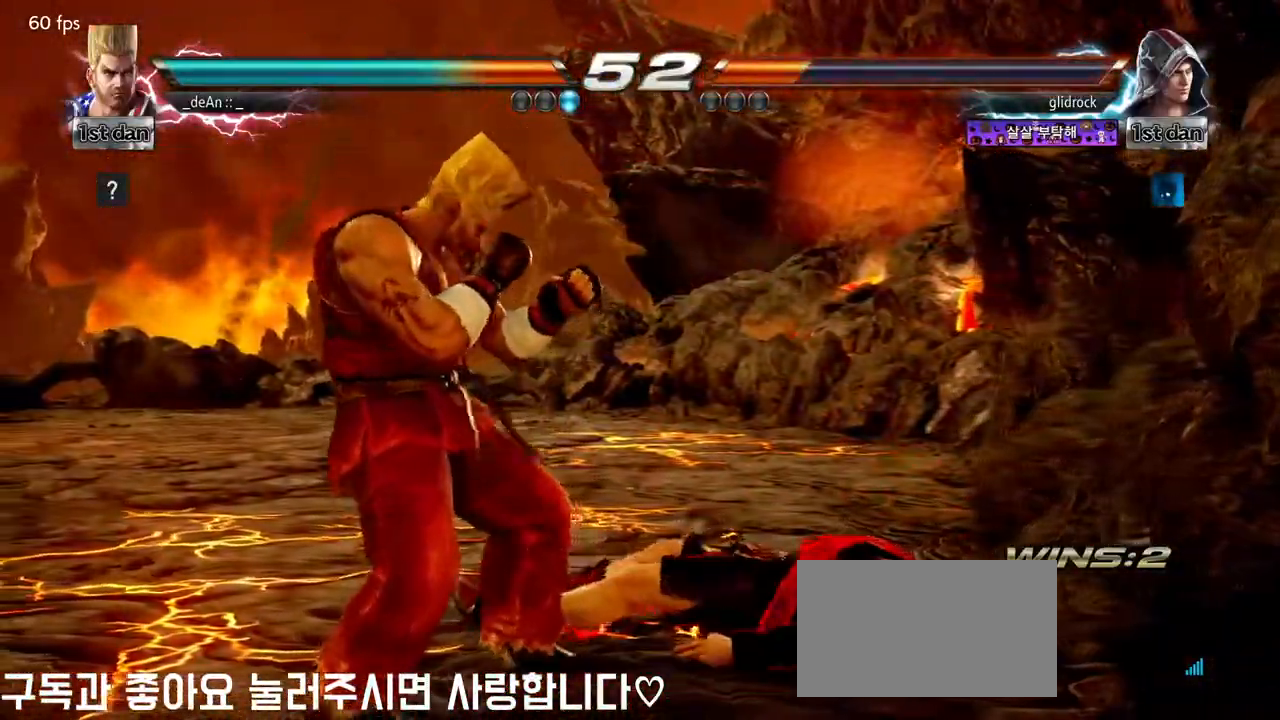
{"dt_ms": 500, "buttons": [], "left_stick": "left", "events": [[17, "TRIANGLE", "down"], [83, "SQUARE", "up"], [83, "TRIANGLE", "up"]]}
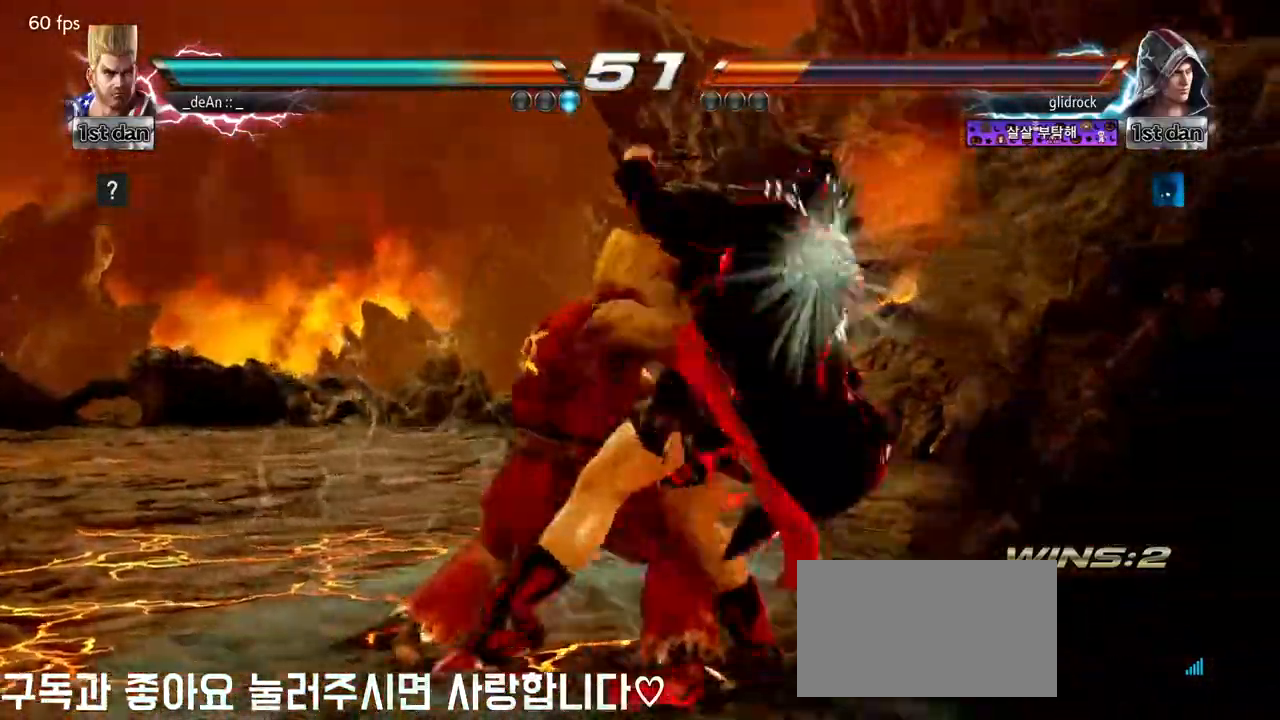
{"dt_ms": 500, "buttons": [], "left_stick": "left", "events": [[350, "SQUARE", "down"], [350, "TRIANGLE", "down"], [417, "SQUARE", "up"], [433, "TRIANGLE", "up"]]}
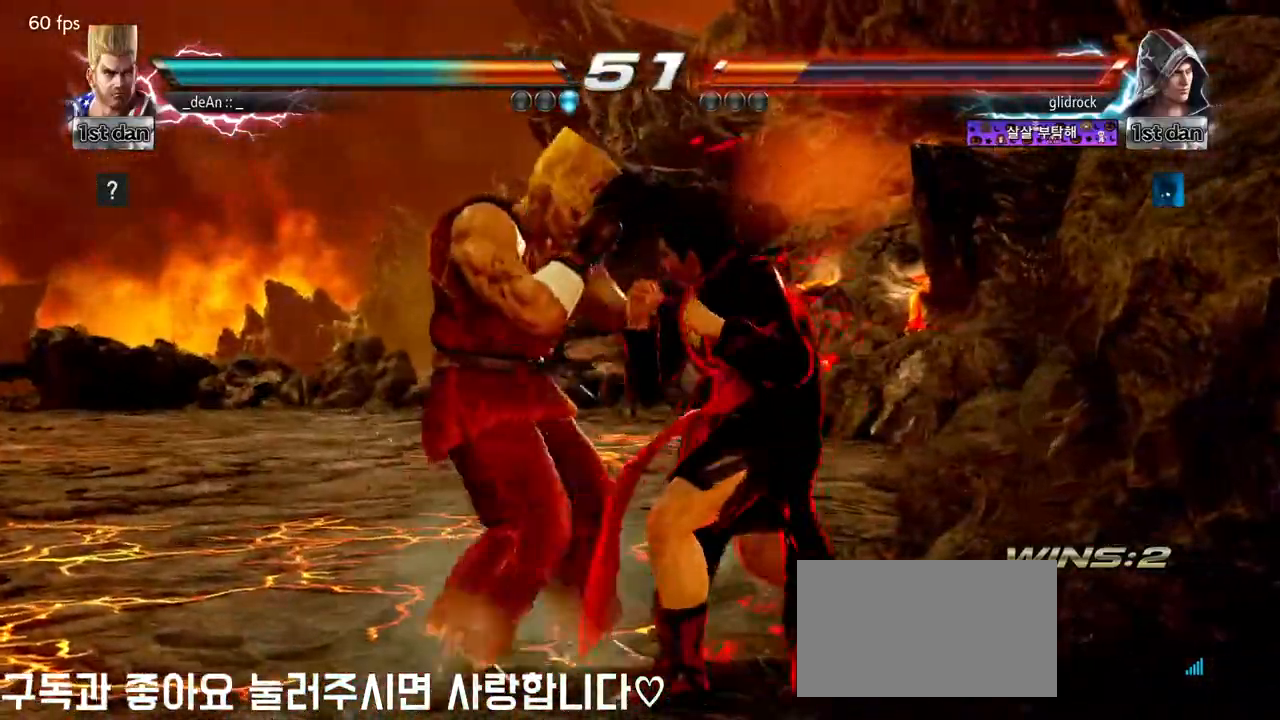
{"dt_ms": 500, "buttons": [], "left_stick": "left", "events": []}
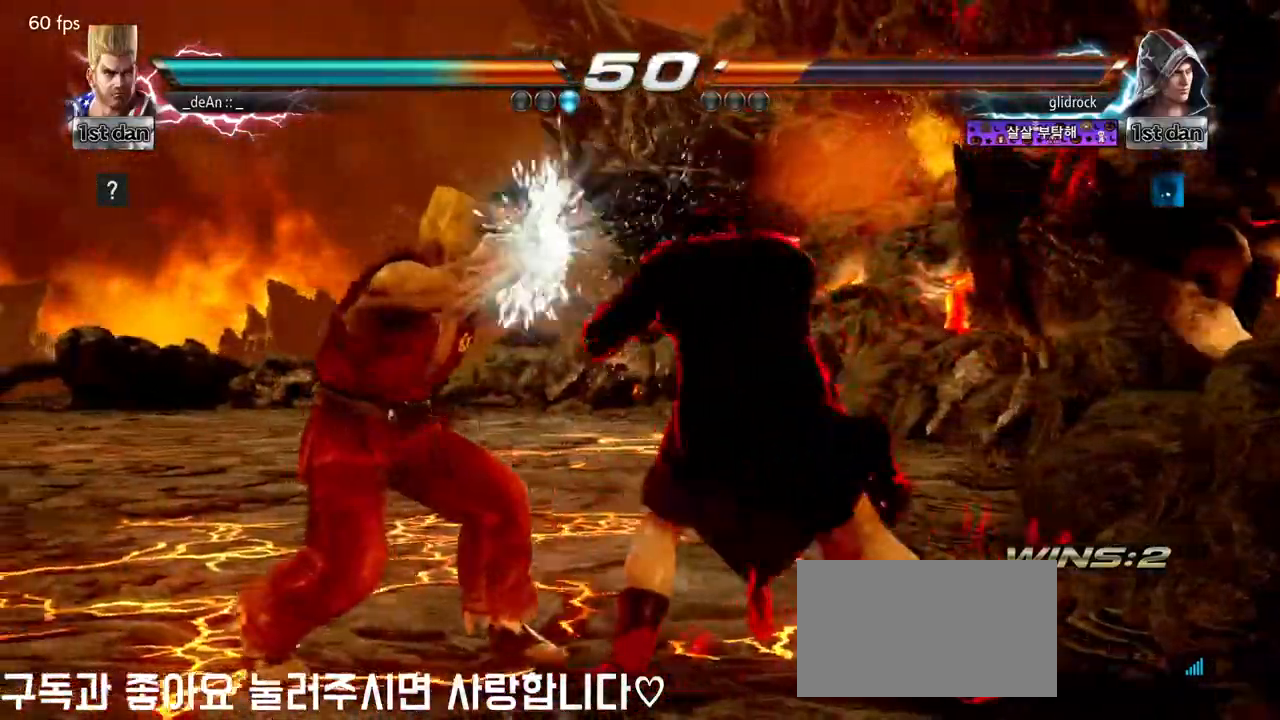
{"dt_ms": 500, "buttons": ["SQUARE"], "left_stick": "center", "events": [[350, "left_stick", "center"], [383, "SQUARE", "down"]]}
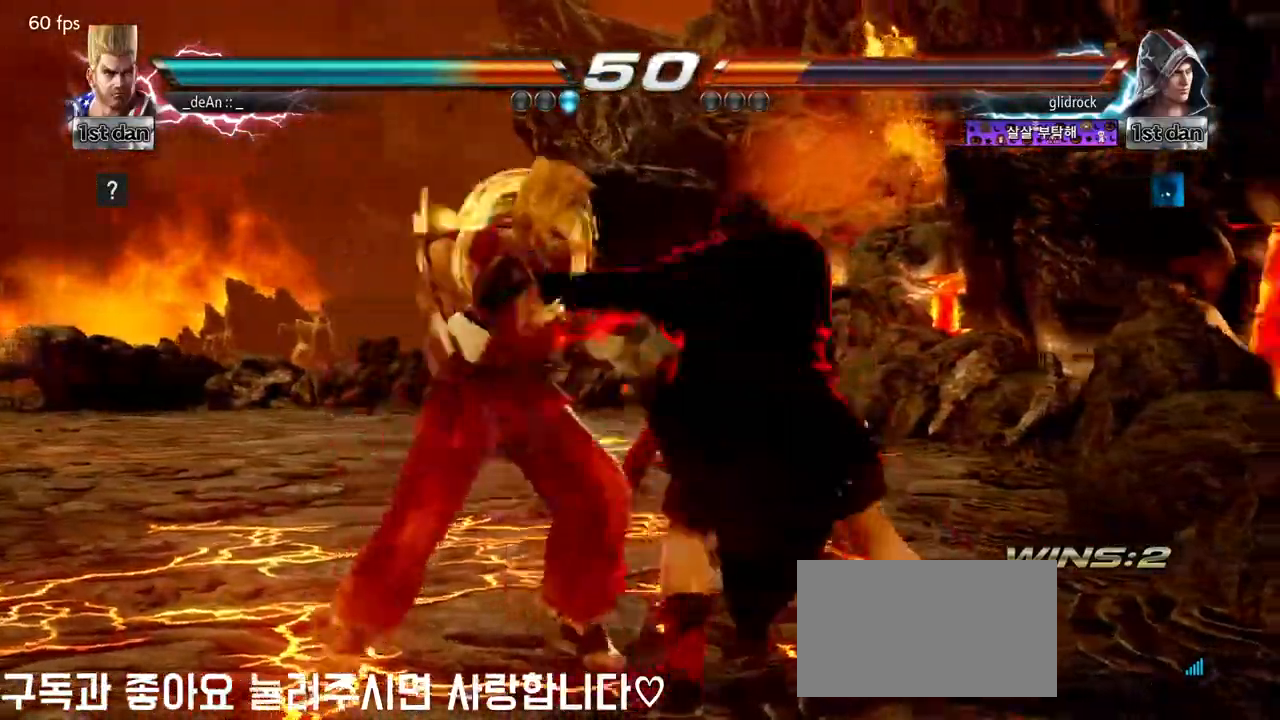
{"dt_ms": 500, "buttons": [], "left_stick": "left", "events": [[67, "SQUARE", "up"], [483, "left_stick", "left"]]}
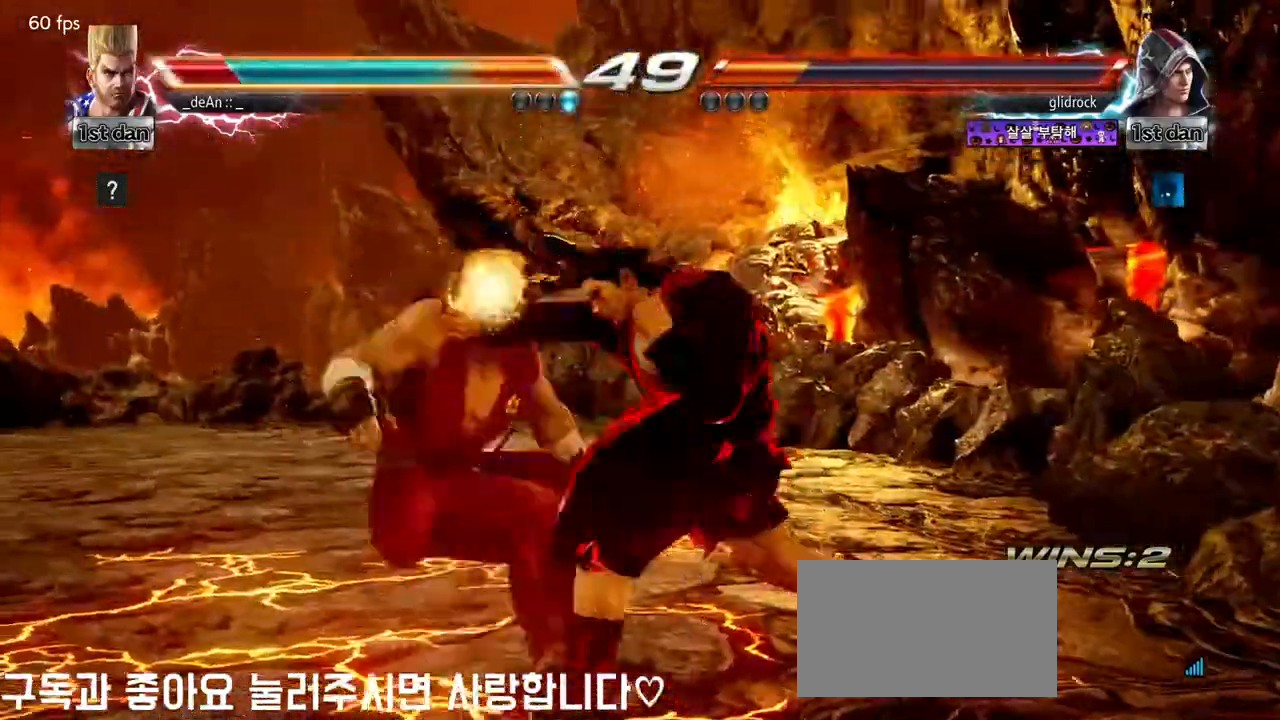
{"dt_ms": 500, "buttons": [], "left_stick": "left", "events": [[117, "left_stick", "up-left"], [250, "left_stick", "left"]]}
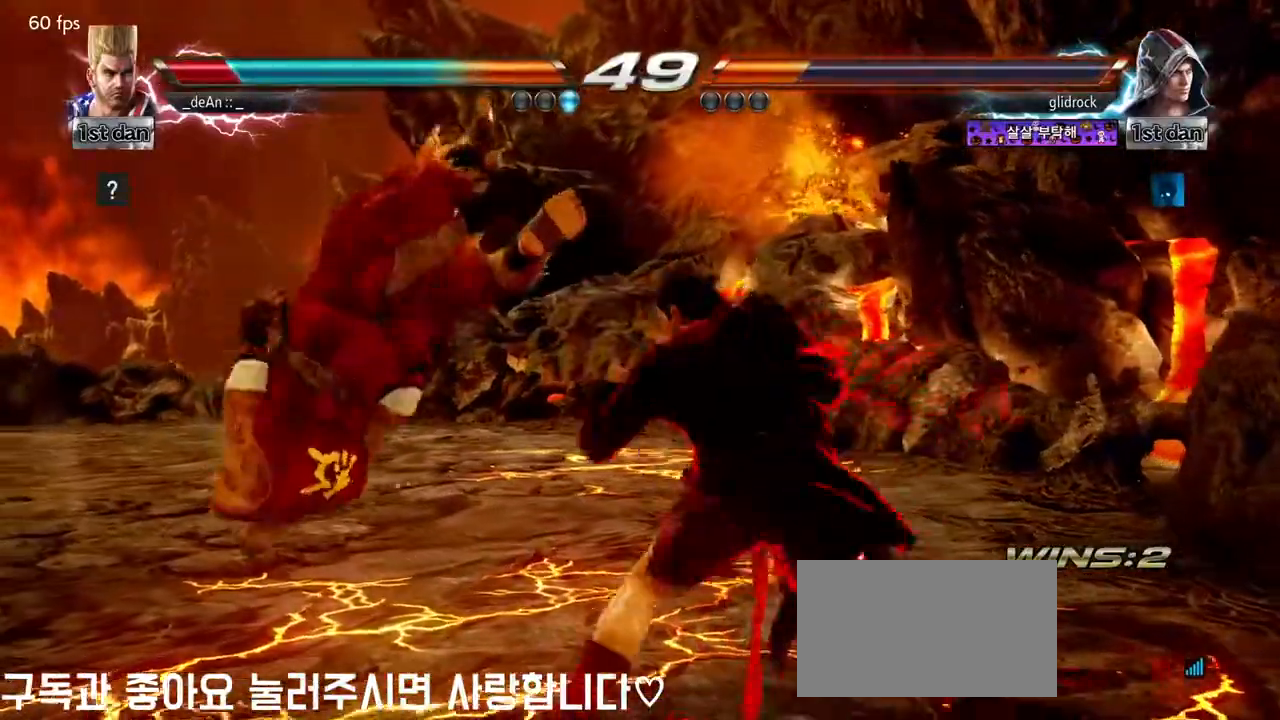
{"dt_ms": 500, "buttons": [], "left_stick": "left", "events": []}
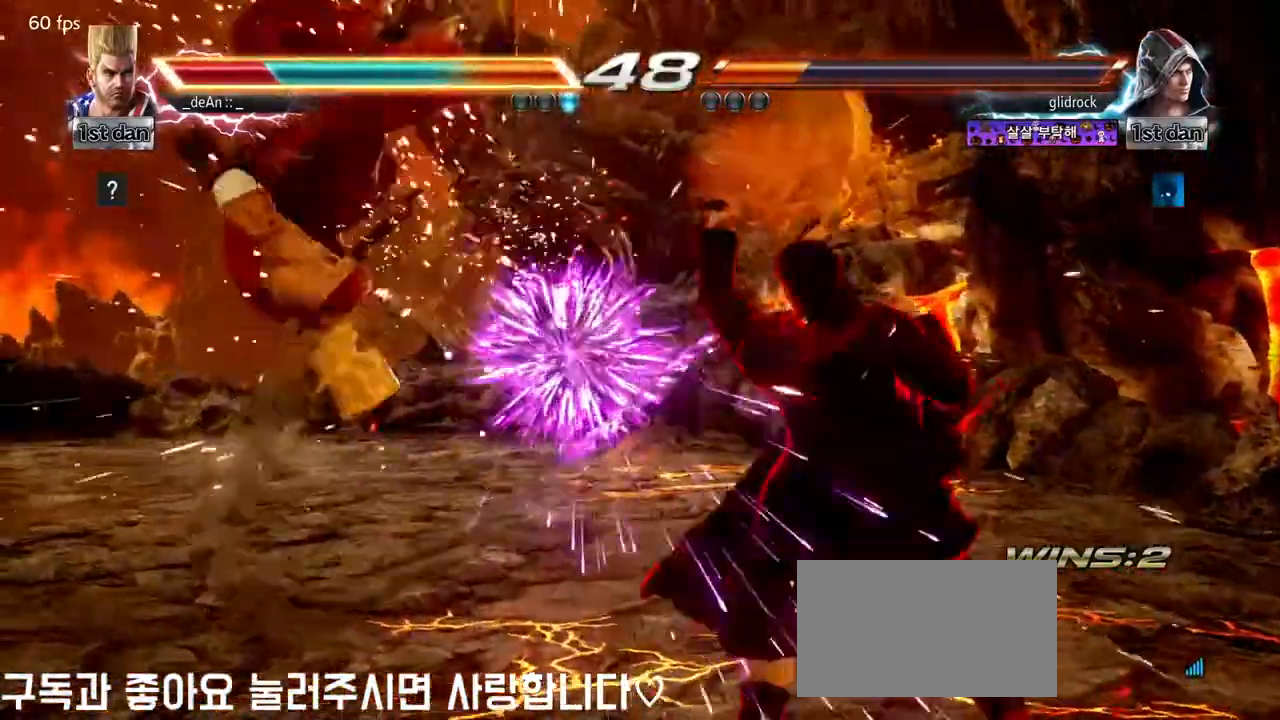
{"dt_ms": 500, "buttons": [], "left_stick": "center", "events": [[217, "left_stick", "center"]]}
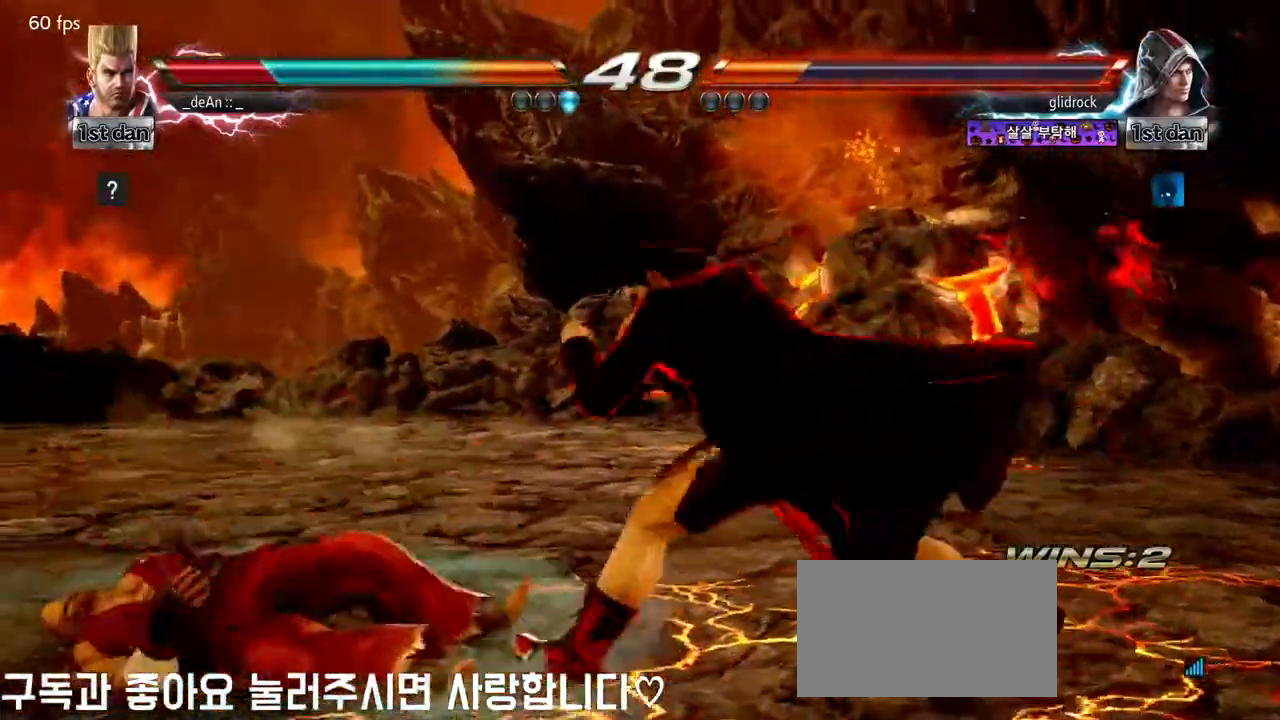
{"dt_ms": 500, "buttons": [], "left_stick": "center", "events": [[150, "left_stick", "down"], [183, "CIRCLE", "down"], [183, "CROSS", "down"], [267, "CIRCLE", "up"], [283, "CROSS", "up"], [383, "left_stick", "center"]]}
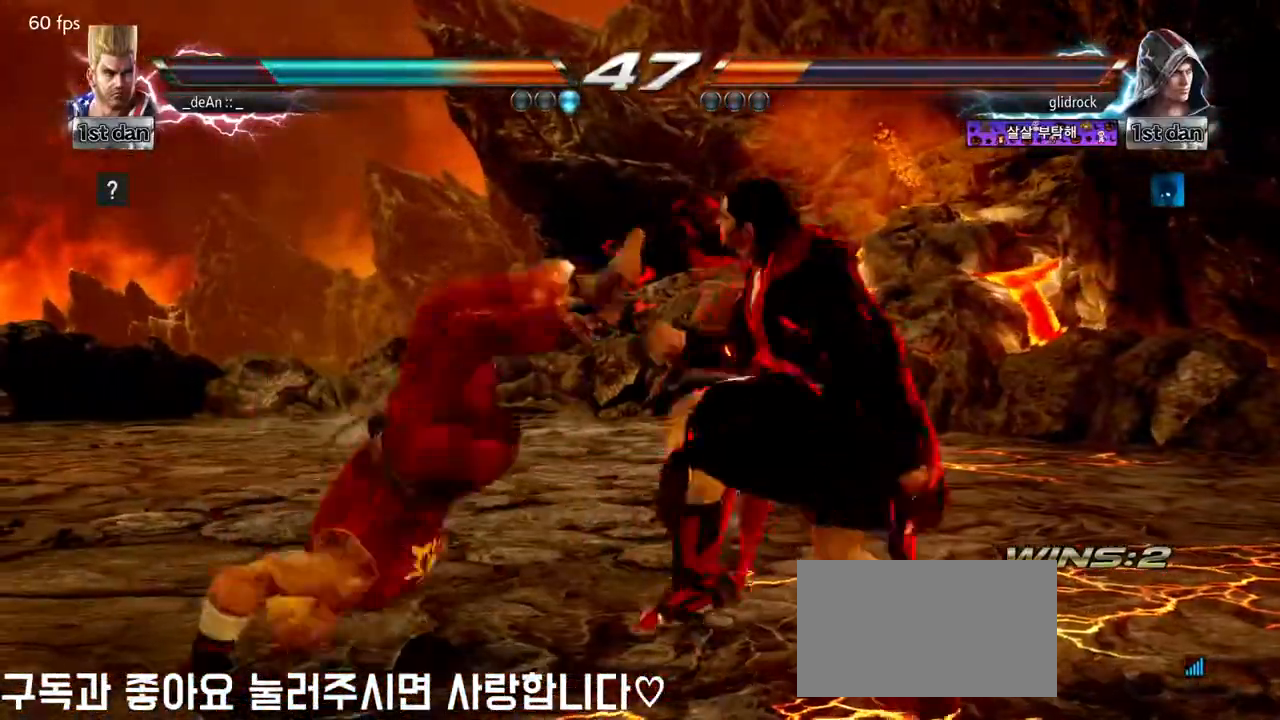
{"dt_ms": 500, "buttons": [], "left_stick": "center", "events": []}
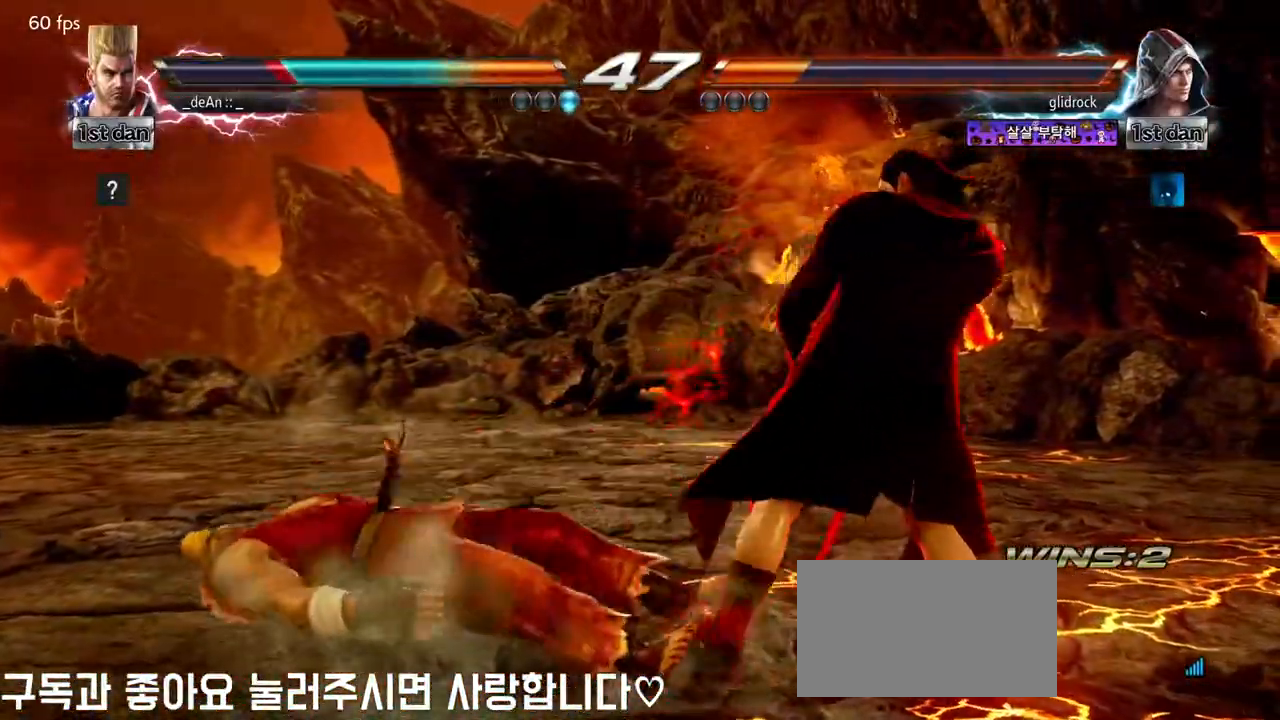
{"dt_ms": 500, "buttons": [], "left_stick": "left", "events": [[17, "left_stick", "left"], [200, "left_stick", "center"], [283, "CIRCLE", "down"], [300, "left_stick", "left"], [383, "CIRCLE", "up"]]}
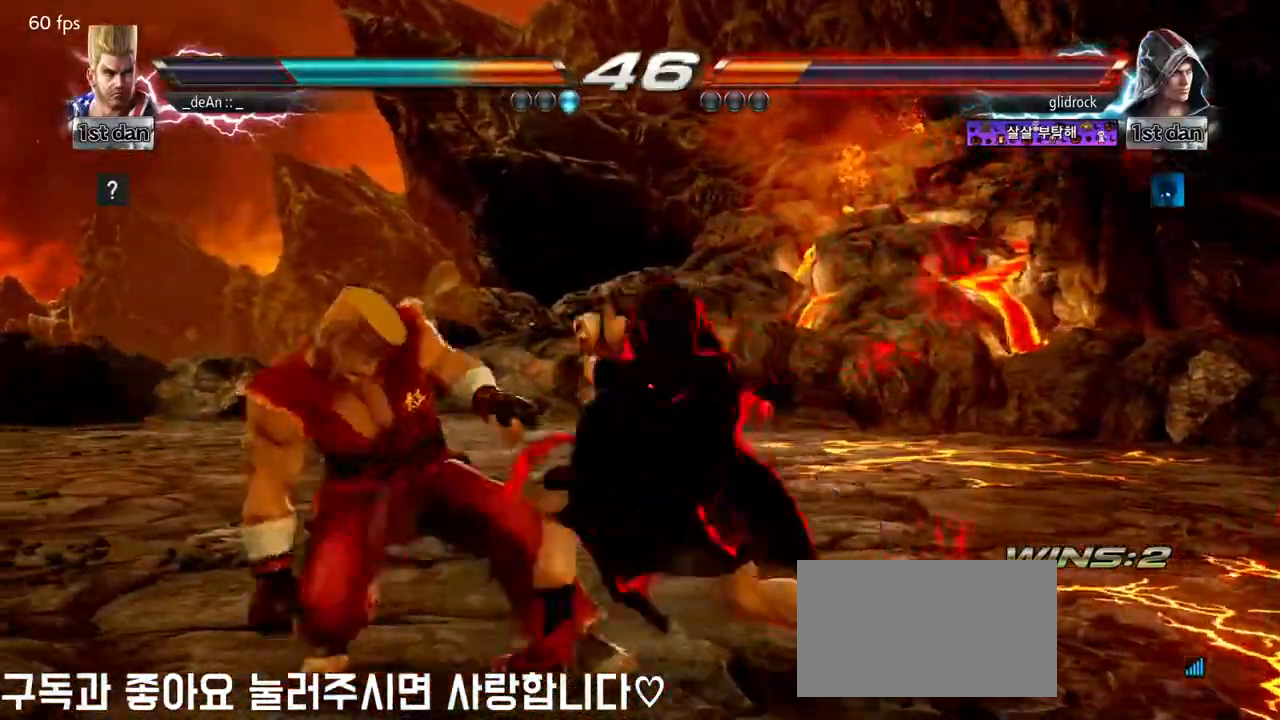
{"dt_ms": 500, "buttons": ["SQUARE"], "left_stick": "center", "events": [[17, "CIRCLE", "down"], [67, "CIRCLE", "up"], [433, "left_stick", "center"], [483, "SQUARE", "down"]]}
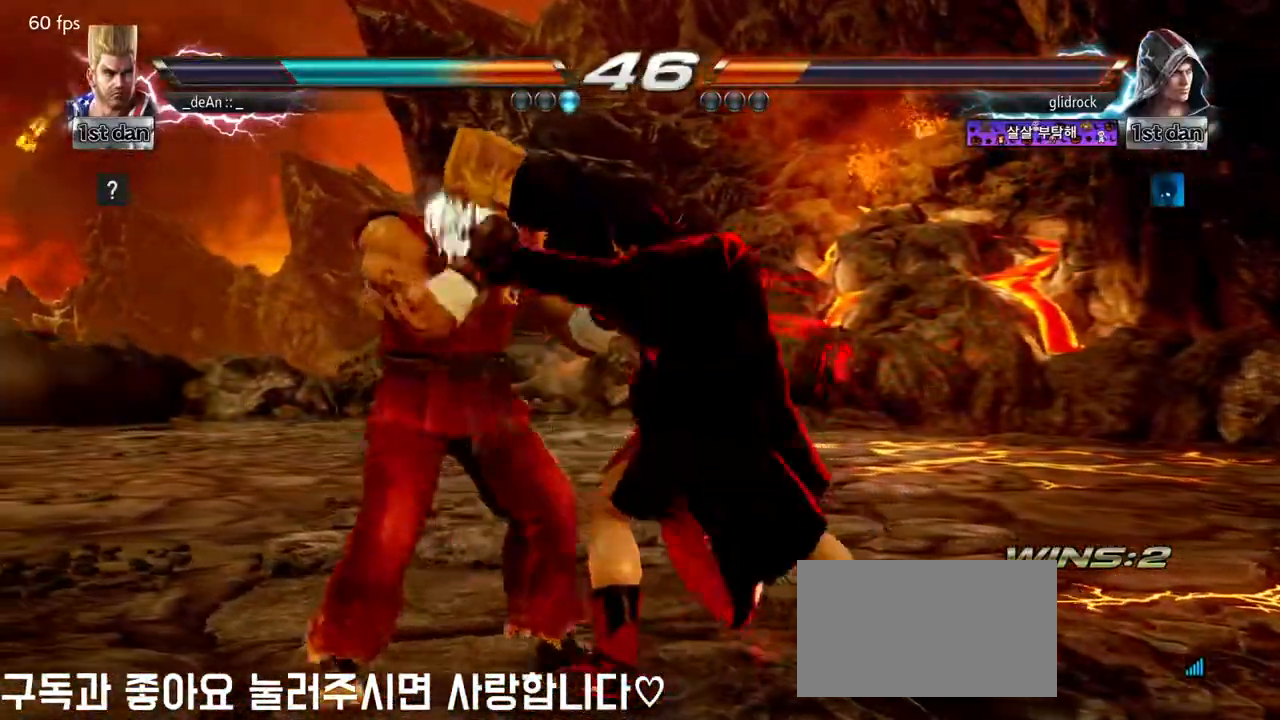
{"dt_ms": 500, "buttons": ["SQUARE", "TRIANGLE"], "left_stick": "center", "events": [[67, "TRIANGLE", "down"], [133, "SQUARE", "up"], [200, "TRIANGLE", "up"], [383, "SQUARE", "down"], [483, "TRIANGLE", "down"]]}
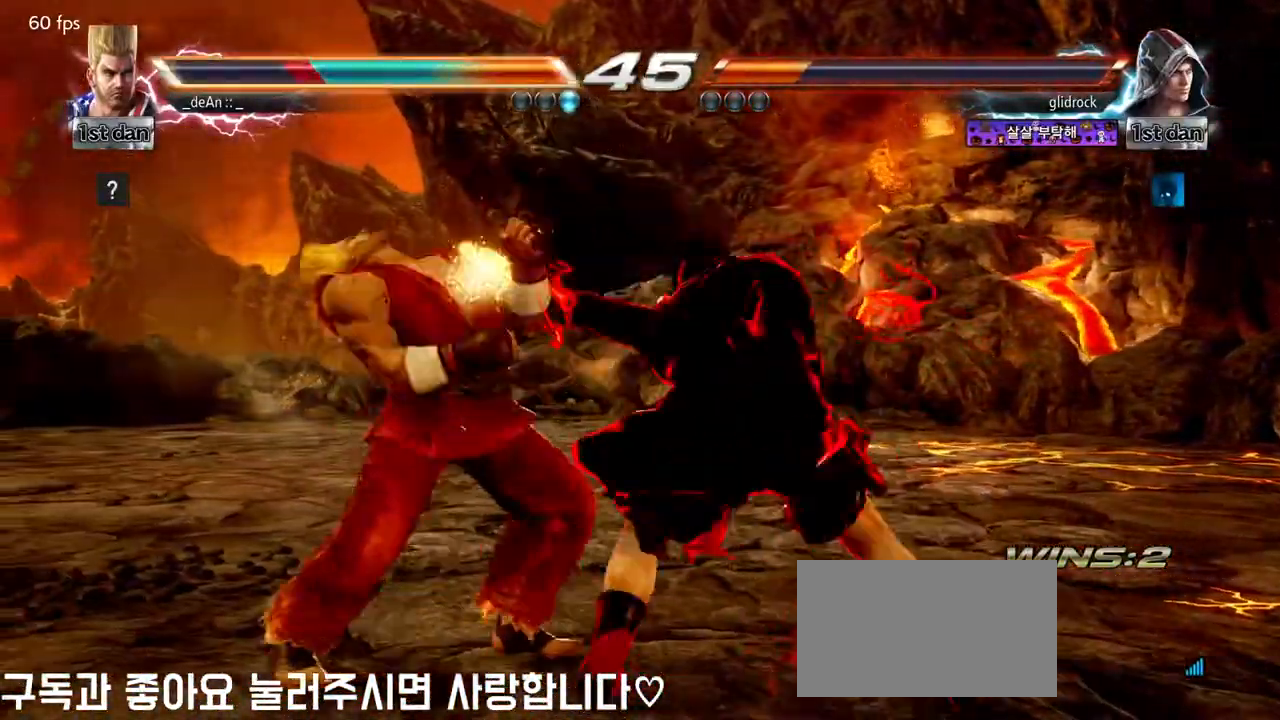
{"dt_ms": 500, "buttons": [], "left_stick": "left", "events": [[67, "SQUARE", "up"], [183, "TRIANGLE", "up"], [300, "left_stick", "left"]]}
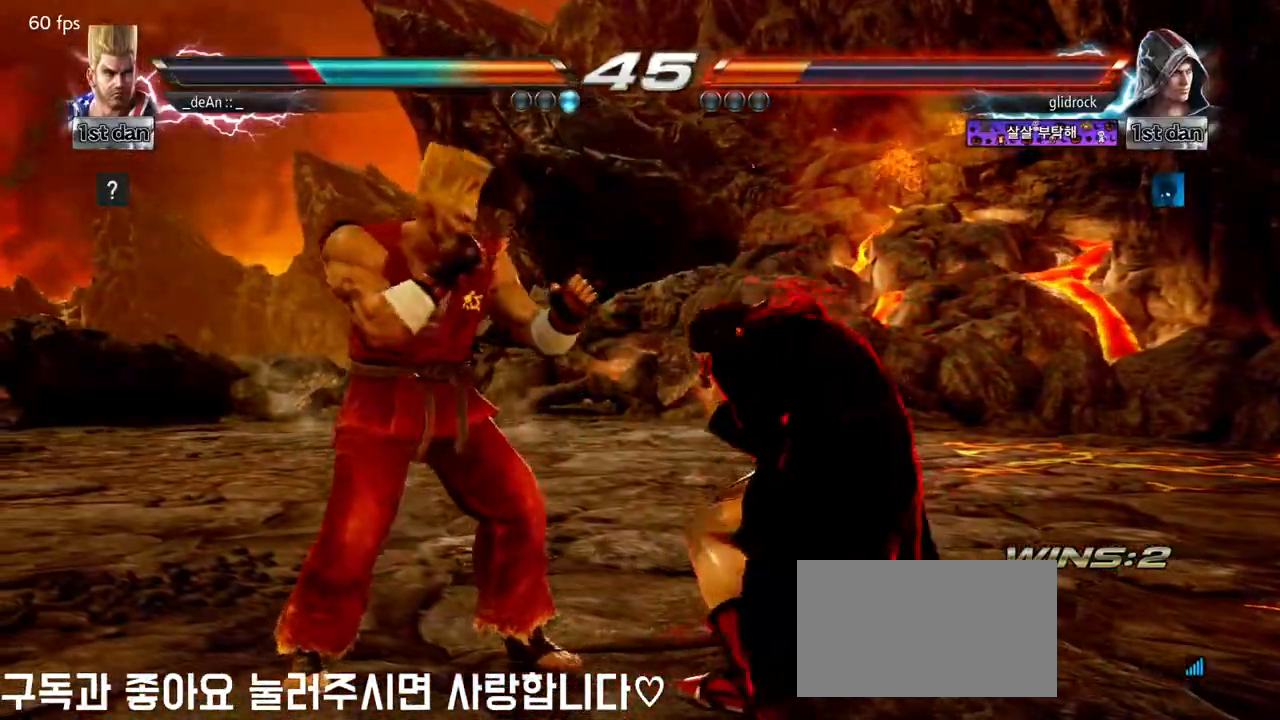
{"dt_ms": 1000, "buttons": ["TRIANGLE"], "left_stick": "right", "events": [[800, "left_stick", "center"], [850, "left_stick", "right"], [900, "left_stick", "center"], [967, "left_stick", "right"], [1000, "TRIANGLE", "down"]]}
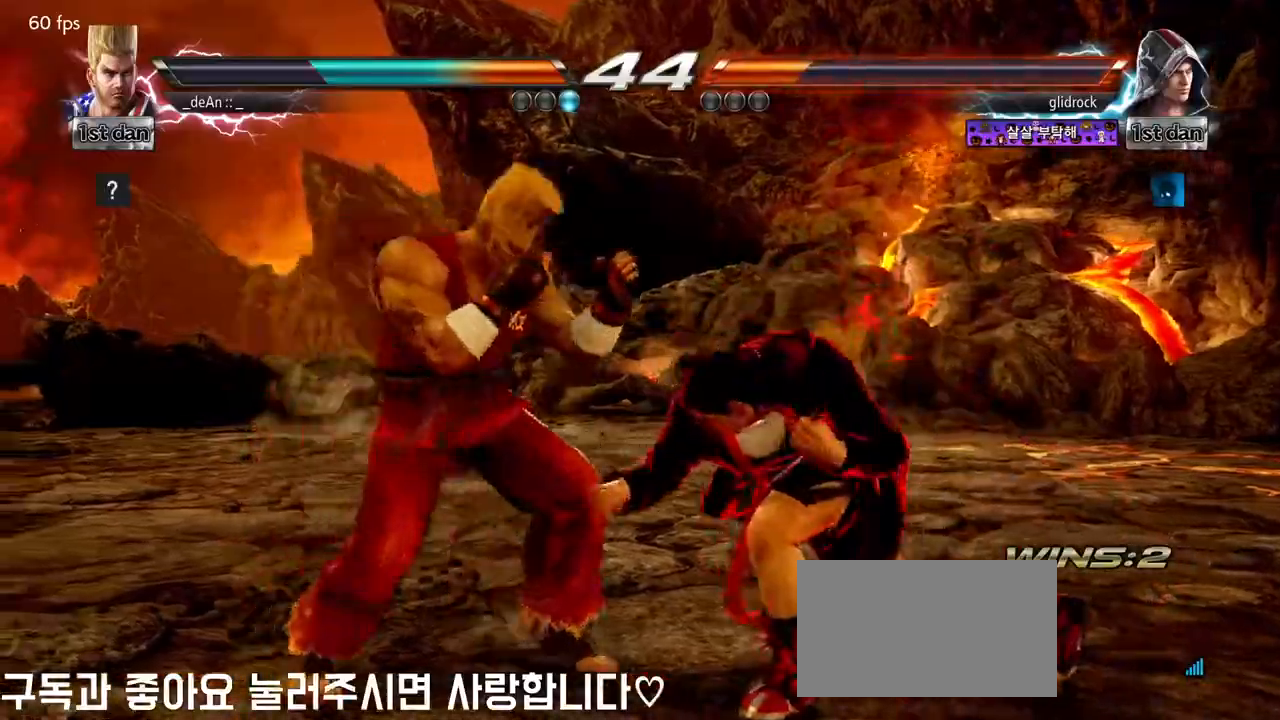
{"dt_ms": 500, "buttons": ["SQUARE"], "left_stick": "center", "events": [[117, "TRIANGLE", "up"], [117, "left_stick", "center"], [167, "SQUARE", "down"], [233, "SQUARE", "up"], [317, "SQUARE", "down"], [400, "SQUARE", "up"], [450, "SQUARE", "down"]]}
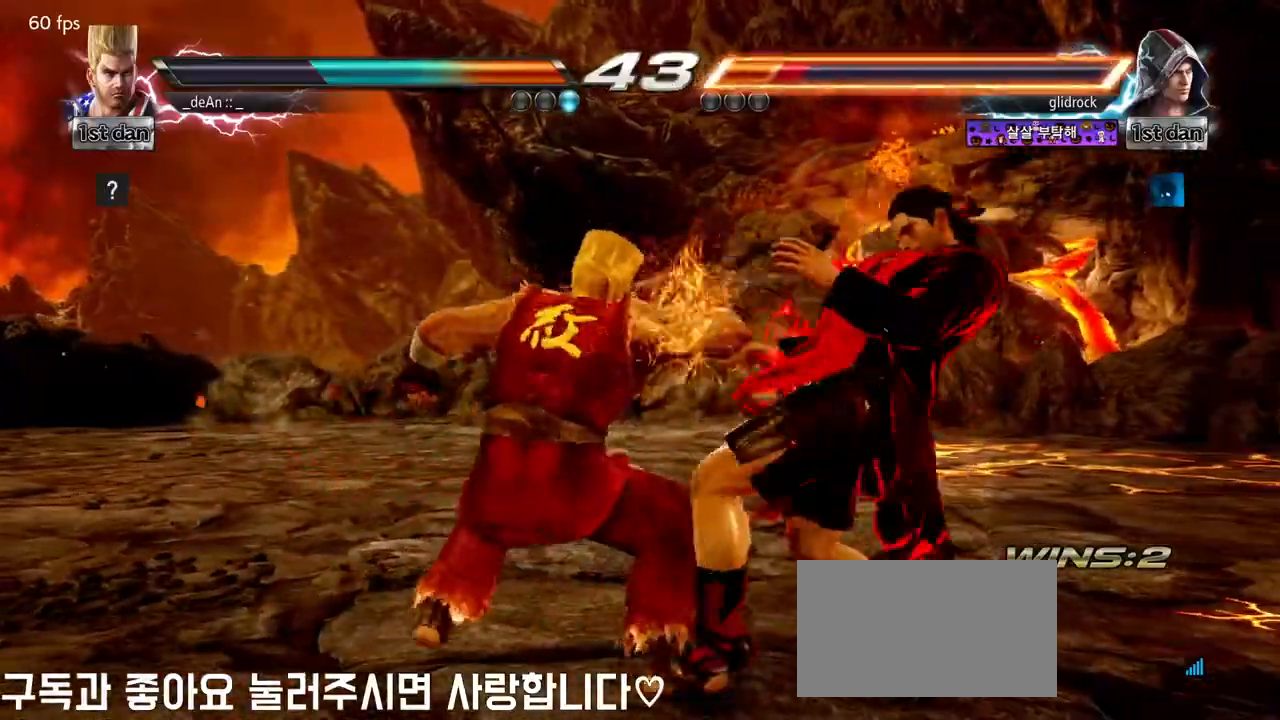
{"dt_ms": 500, "buttons": [], "left_stick": "center", "events": [[33, "SQUARE", "up"], [83, "SQUARE", "down"], [367, "SQUARE", "up"]]}
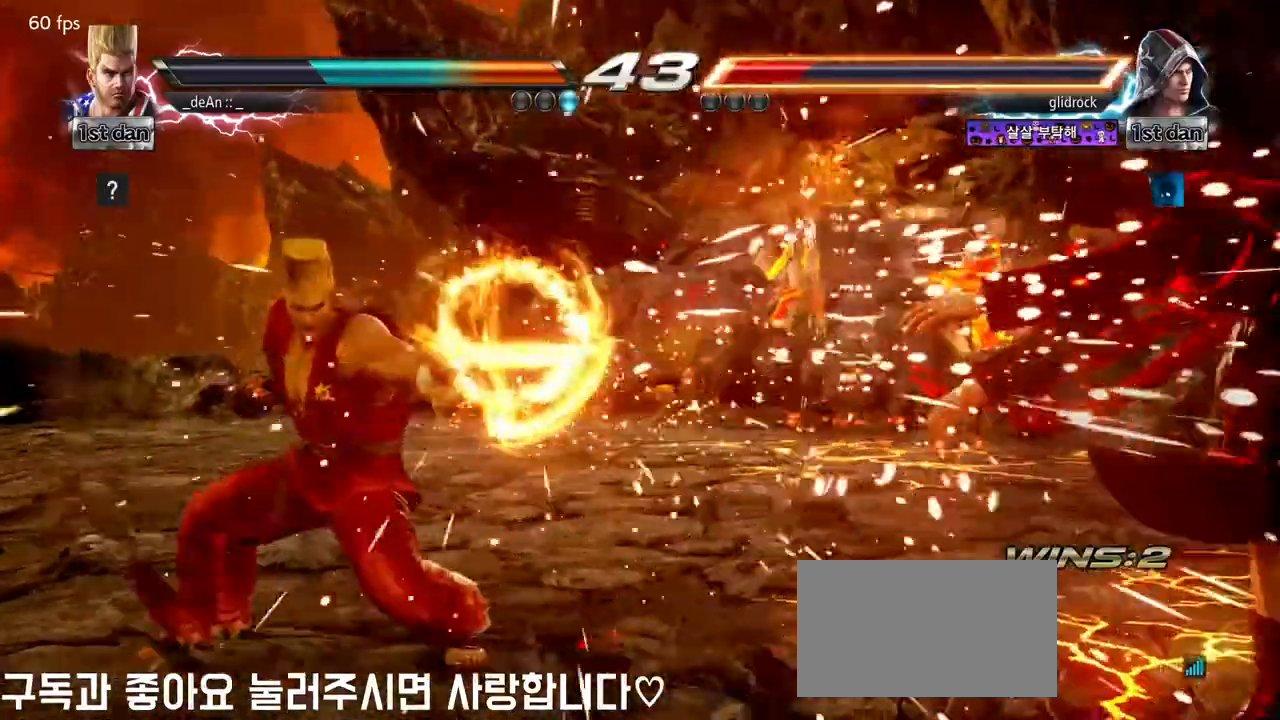
{"dt_ms": 500, "buttons": [], "left_stick": "right", "events": [[317, "left_stick", "right"], [383, "left_stick", "center"], [467, "left_stick", "right"]]}
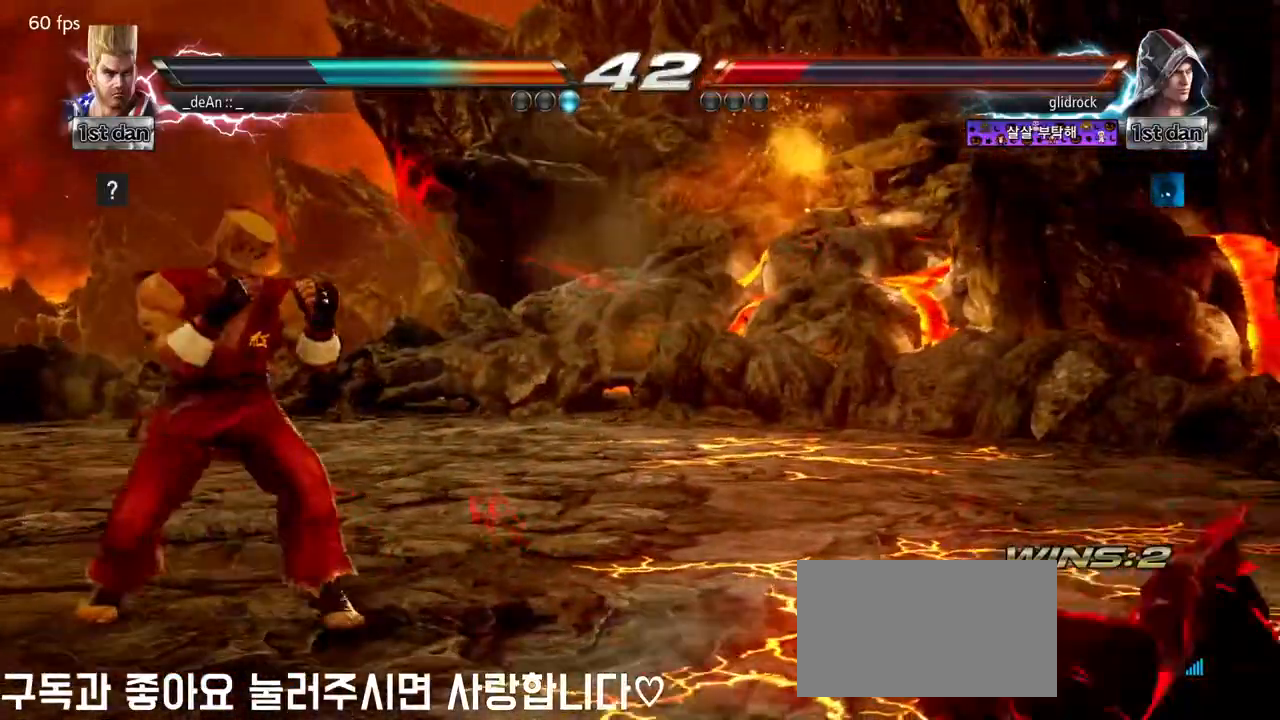
{"dt_ms": 500, "buttons": ["CIRCLE"], "left_stick": "right", "events": [[100, "left_stick", "left"], [183, "left_stick", "center"], [250, "left_stick", "right"], [300, "left_stick", "center"], [367, "left_stick", "right"], [450, "CIRCLE", "down"]]}
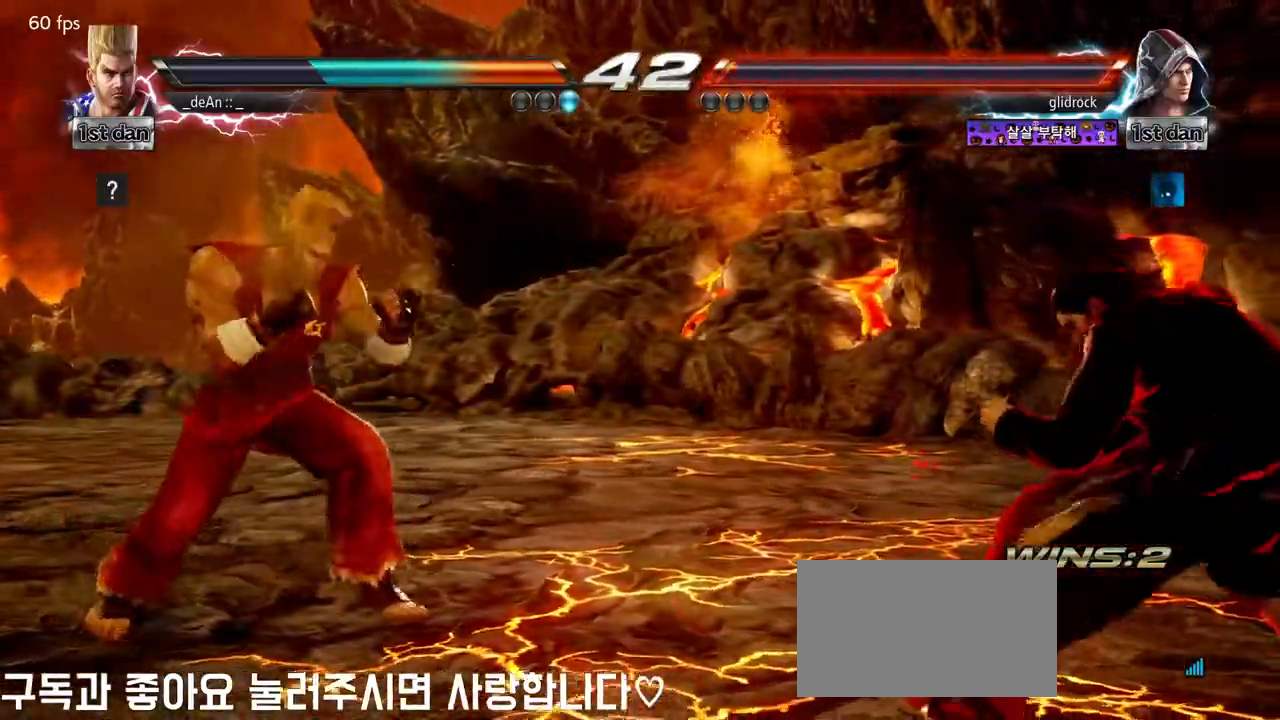
{"dt_ms": 500, "buttons": [], "left_stick": "center", "events": [[17, "CIRCLE", "up"], [50, "left_stick", "center"]]}
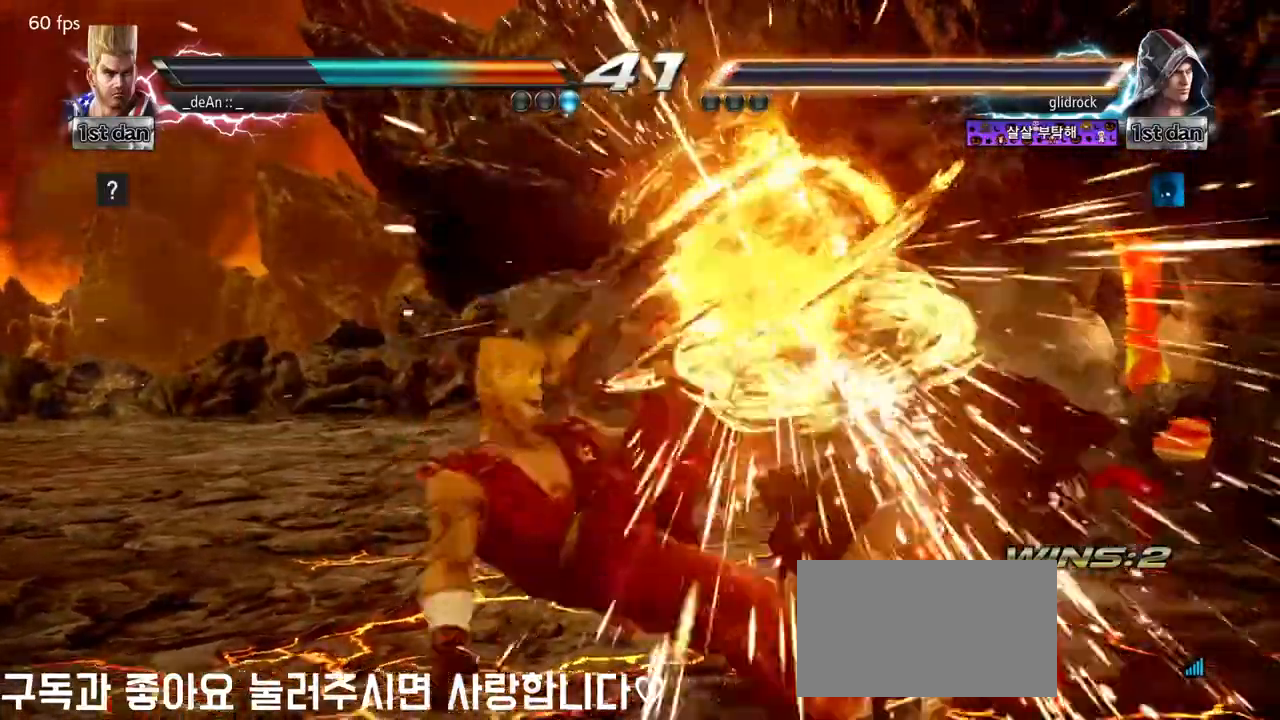
{"dt_ms": 500, "buttons": [], "left_stick": "center", "events": []}
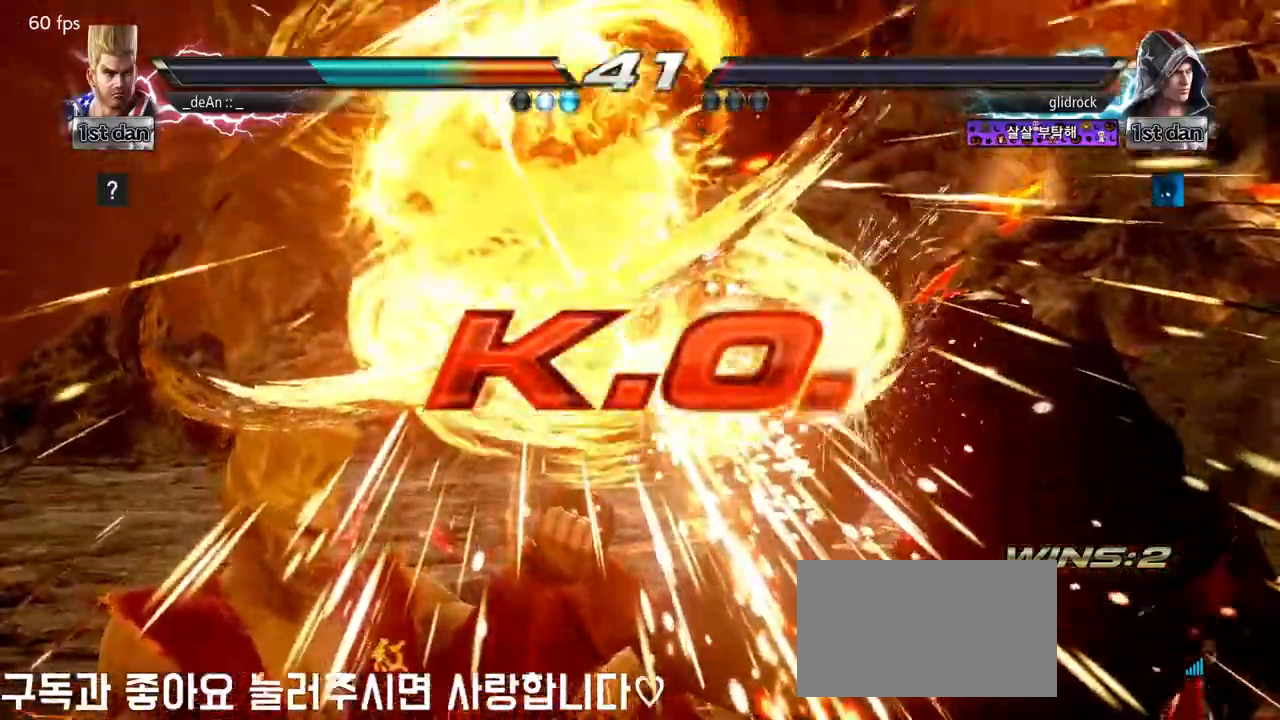
{"dt_ms": 500, "buttons": [], "left_stick": "center", "events": []}
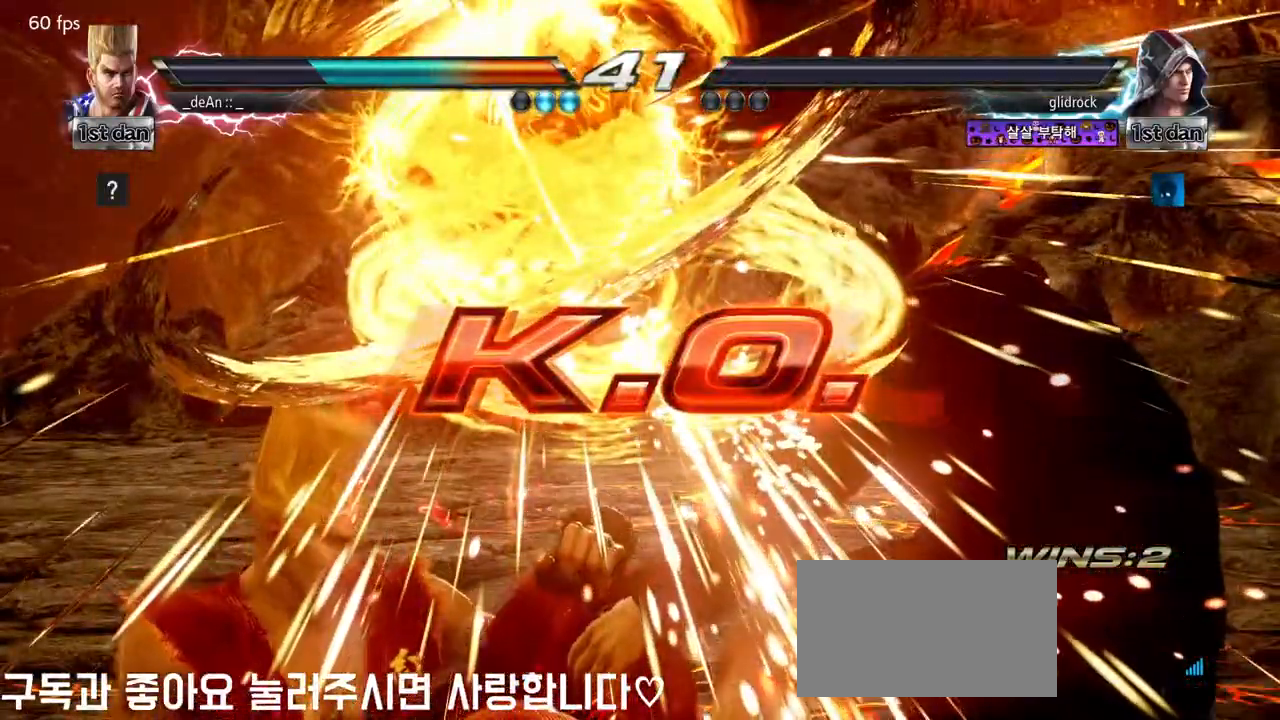
{"dt_ms": 500, "buttons": [], "left_stick": "center", "events": []}
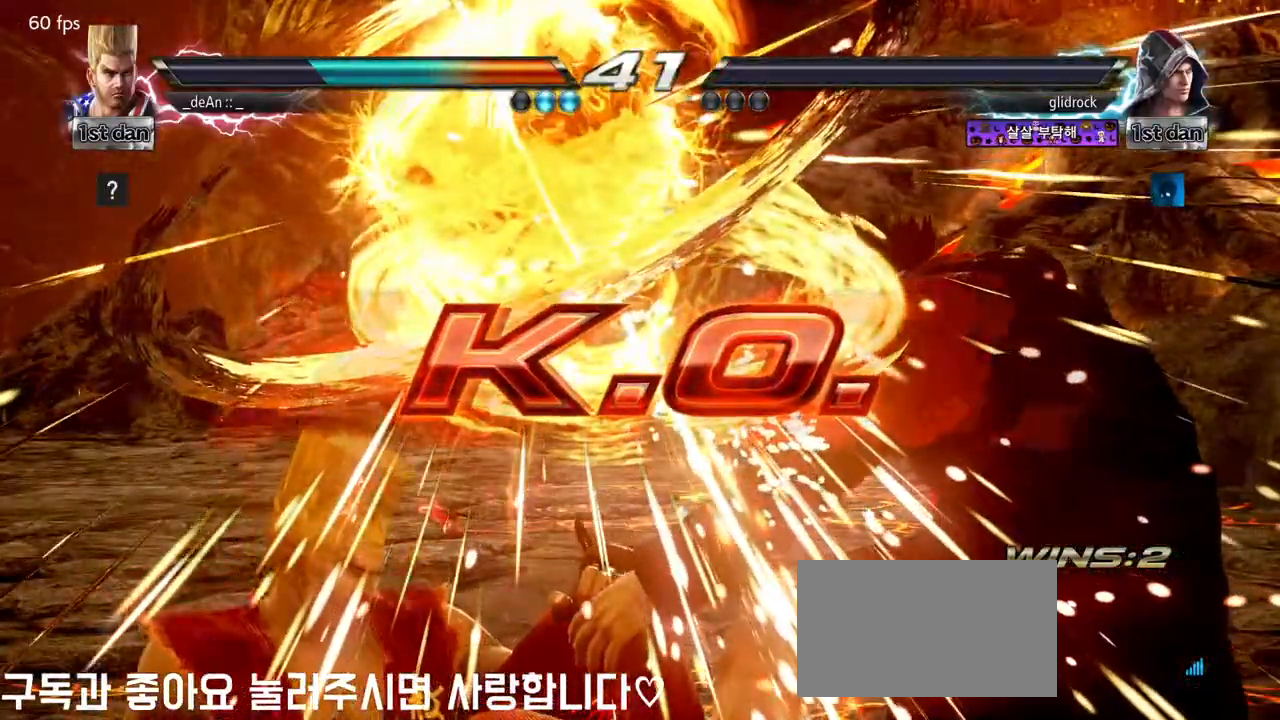
{"dt_ms": 500, "buttons": ["CROSS"], "left_stick": "center", "events": [[450, "CROSS", "down"]]}
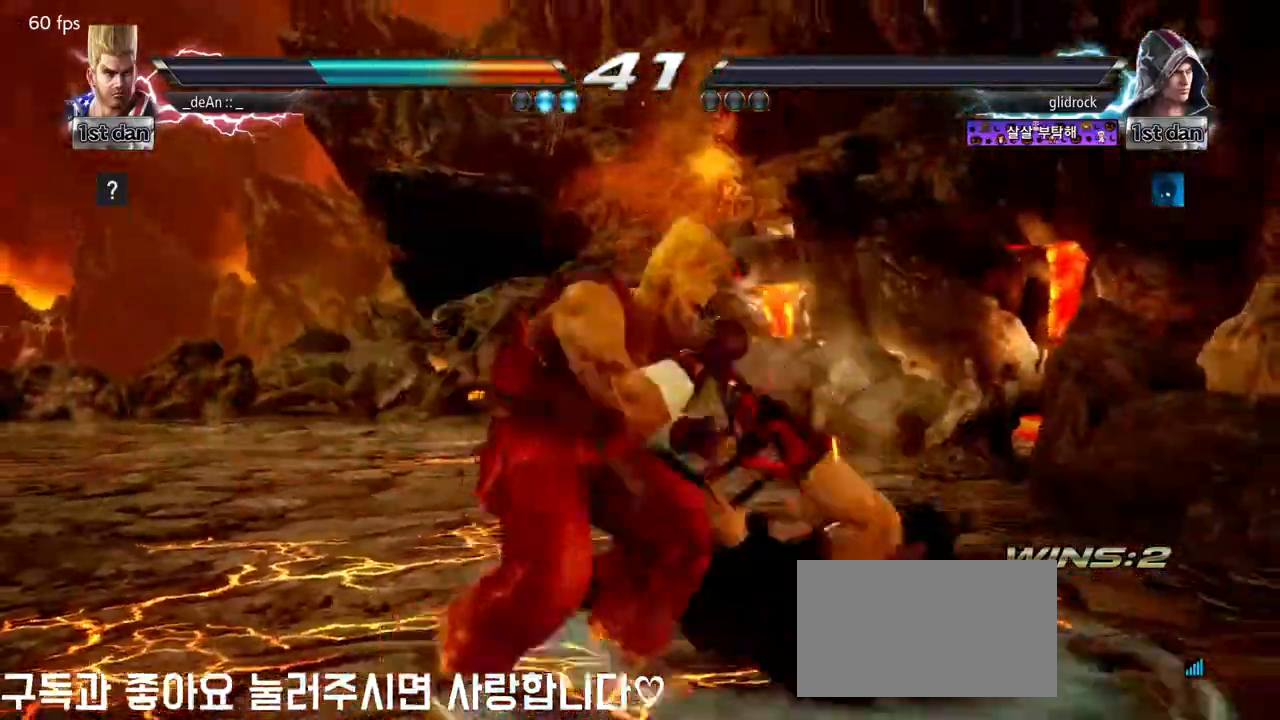
{"dt_ms": 500, "buttons": [], "left_stick": "center", "events": [[17, "TRIANGLE", "down"], [100, "CROSS", "up"], [183, "TRIANGLE", "up"]]}